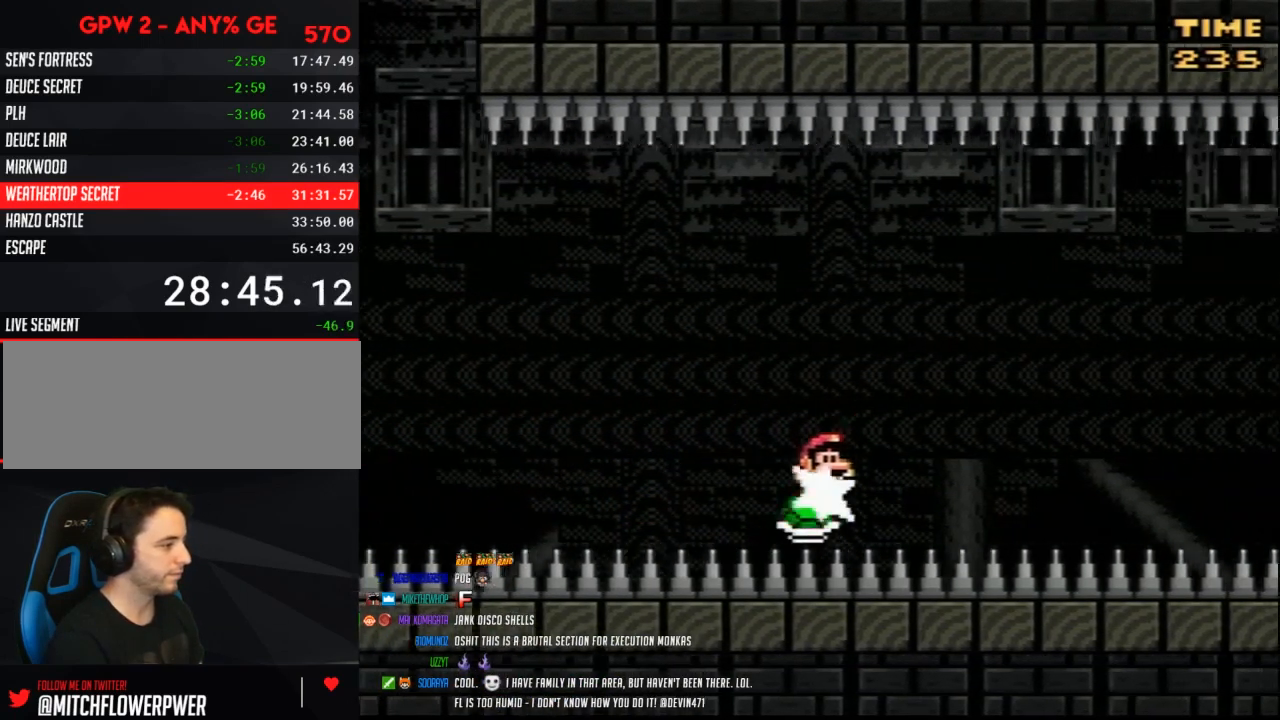
Gameplay with a controller (Nintendo layout); each line is a JSON object with the inputs held at the frame after it. "events" lists button and stick changes between this image and that frame as [ms after this image, input, new state], when the widget could be followed in between. Not read: L3 R3.
{"buttons": ["Y", "DPAD_RIGHT"], "events": []}
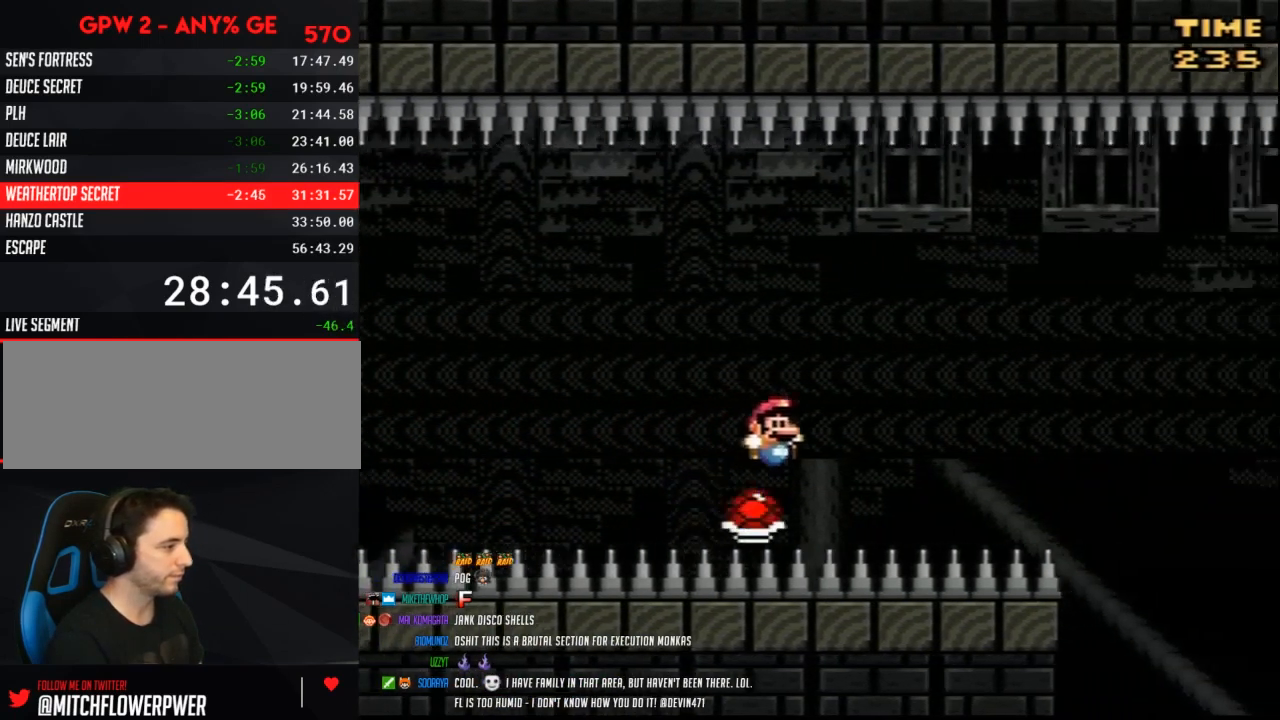
{"buttons": ["Y", "DPAD_RIGHT"], "events": []}
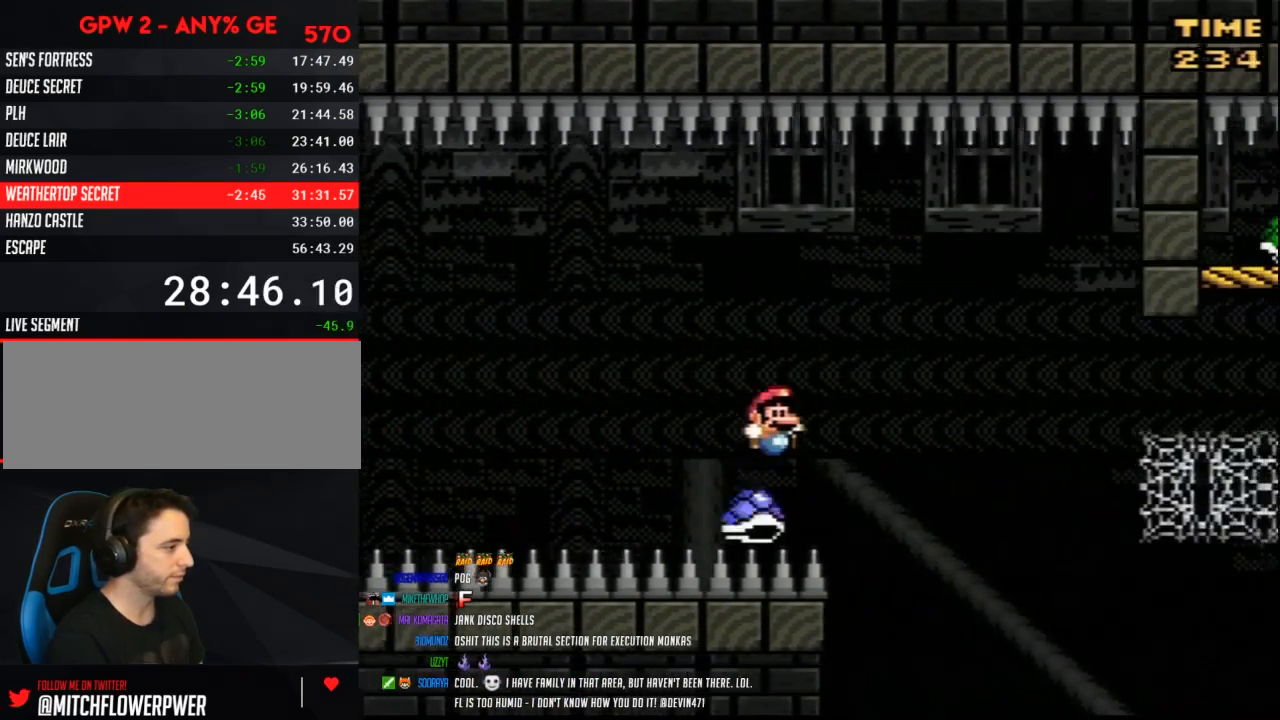
{"buttons": ["Y", "DPAD_RIGHT"], "events": [[133, "B", "down"], [317, "B", "up"]]}
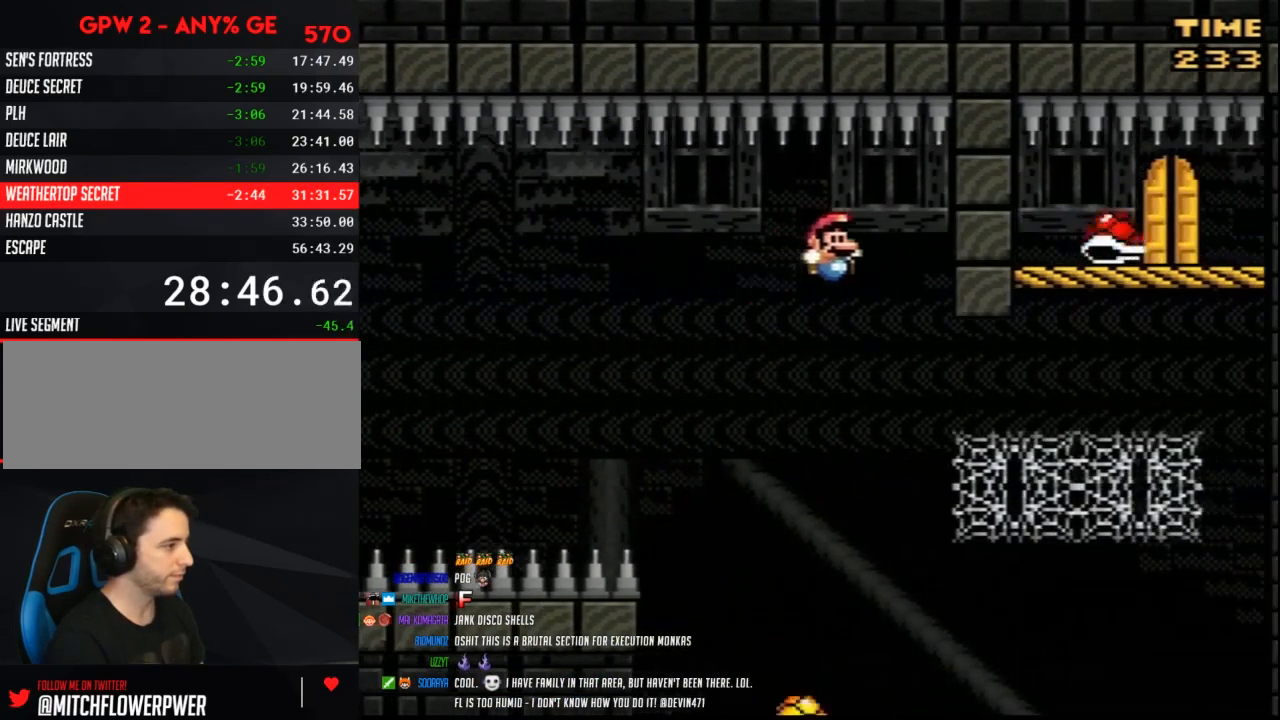
{"buttons": ["Y", "DPAD_UP", "DPAD_RIGHT"], "events": [[250, "DPAD_UP", "down"]]}
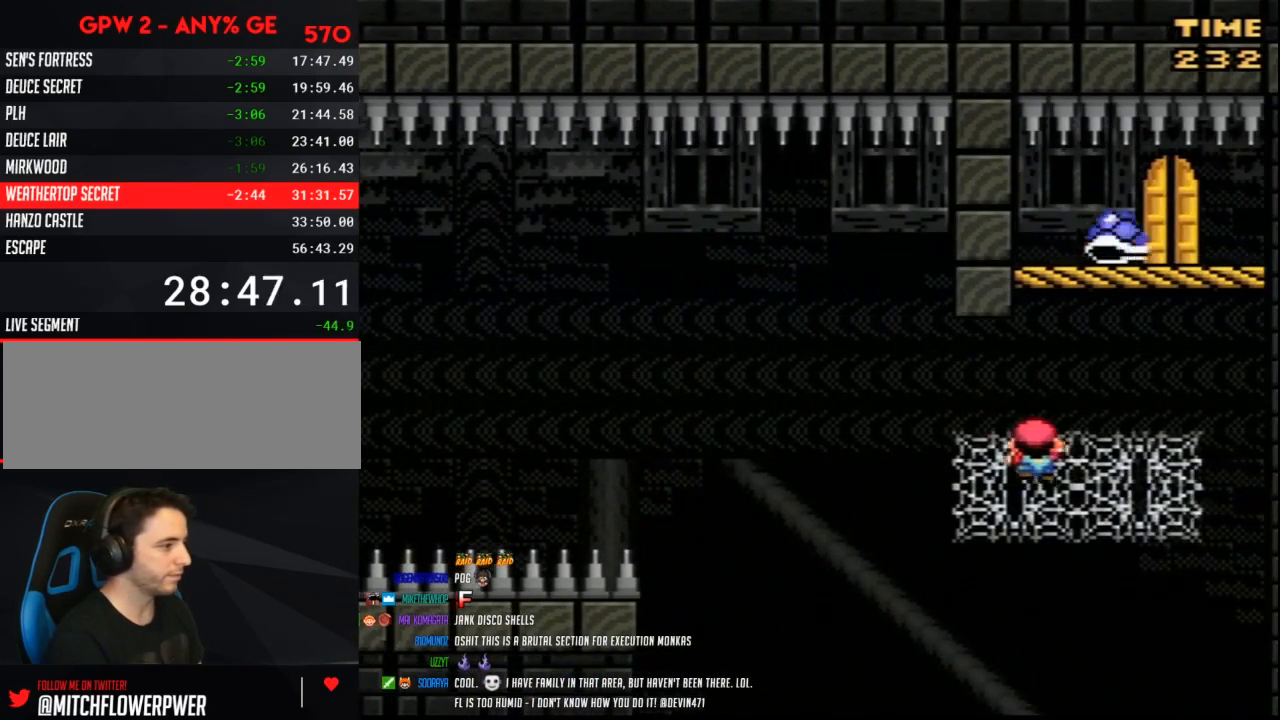
{"buttons": ["Y"], "events": [[433, "DPAD_UP", "up"], [500, "DPAD_RIGHT", "up"]]}
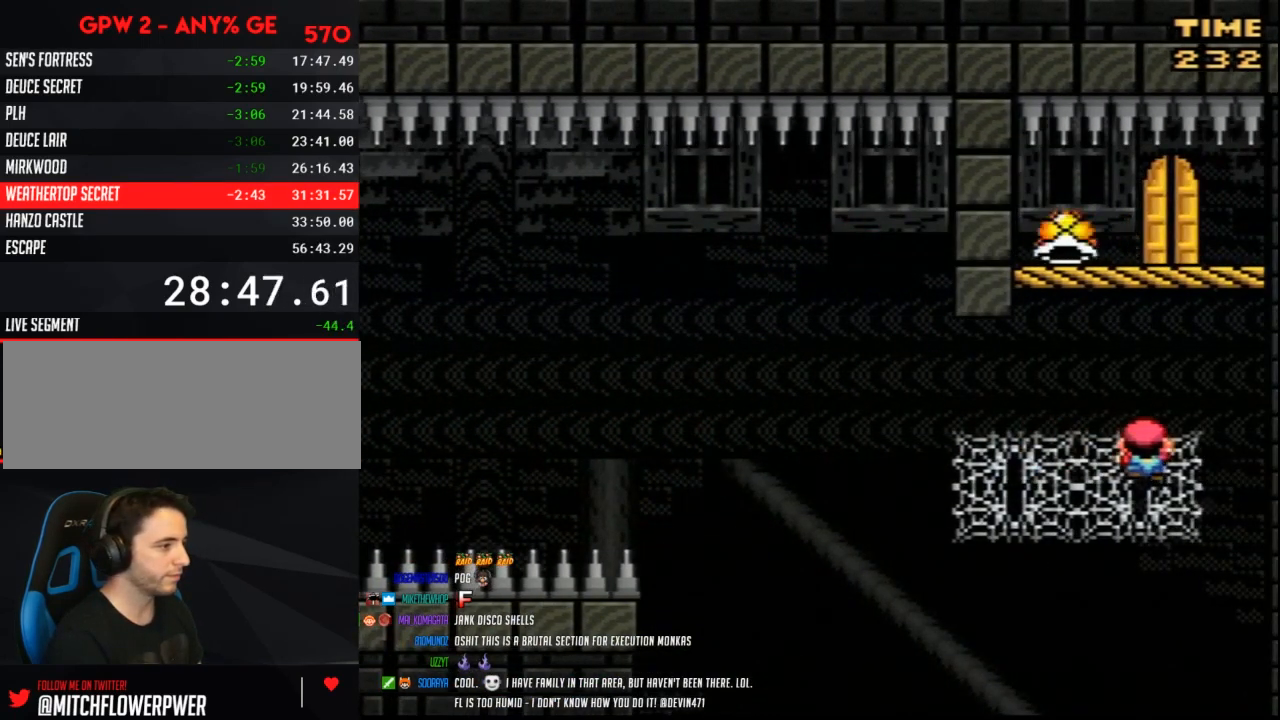
{"buttons": ["Y"], "events": []}
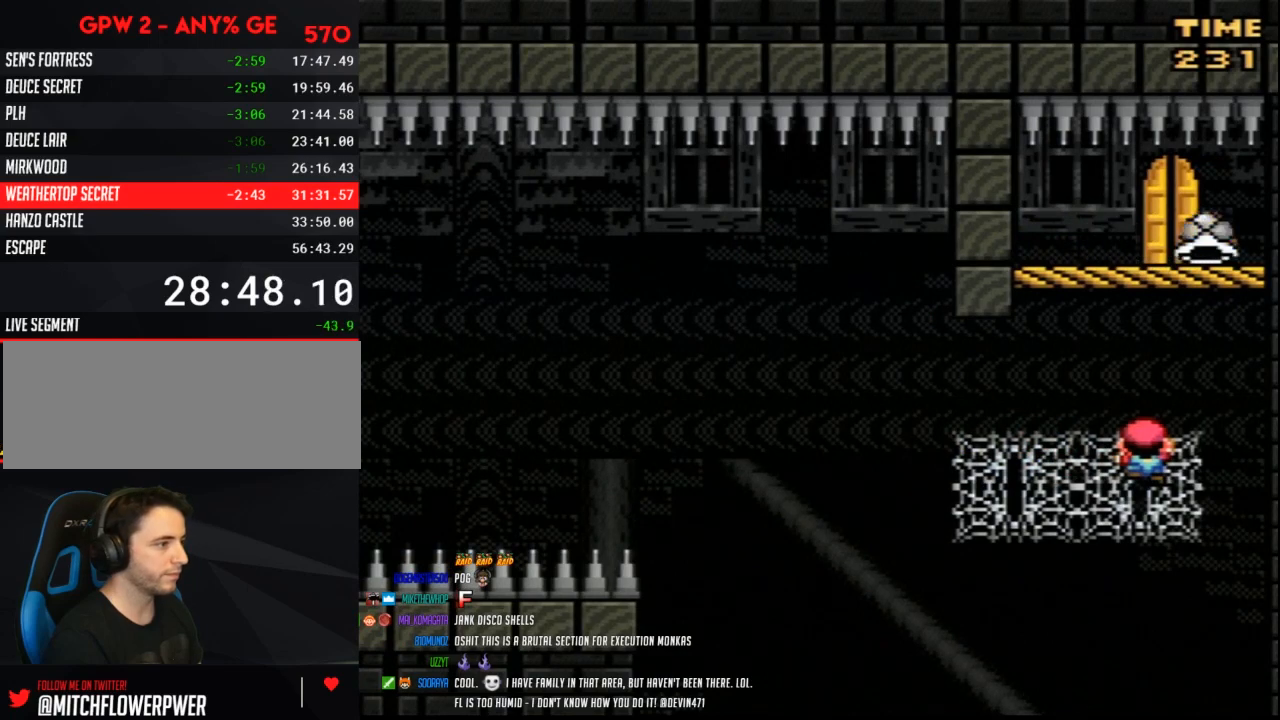
{"buttons": ["Y"], "events": []}
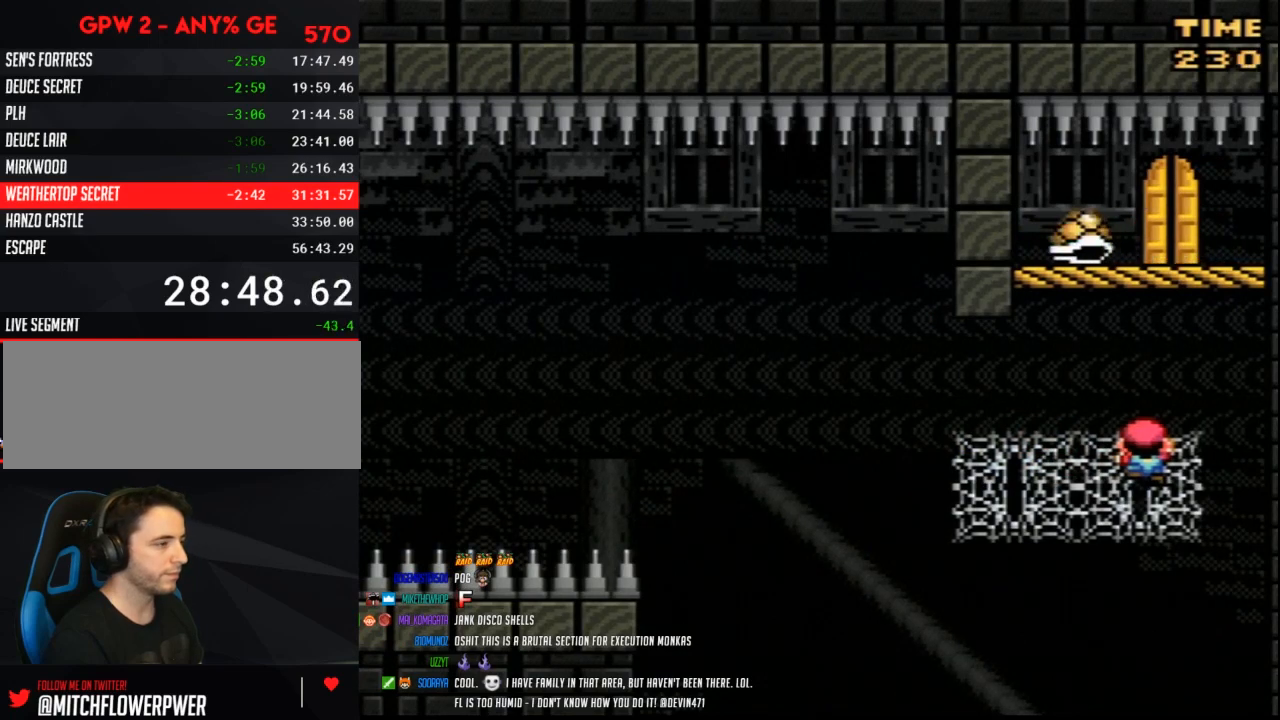
{"buttons": ["Y"], "events": []}
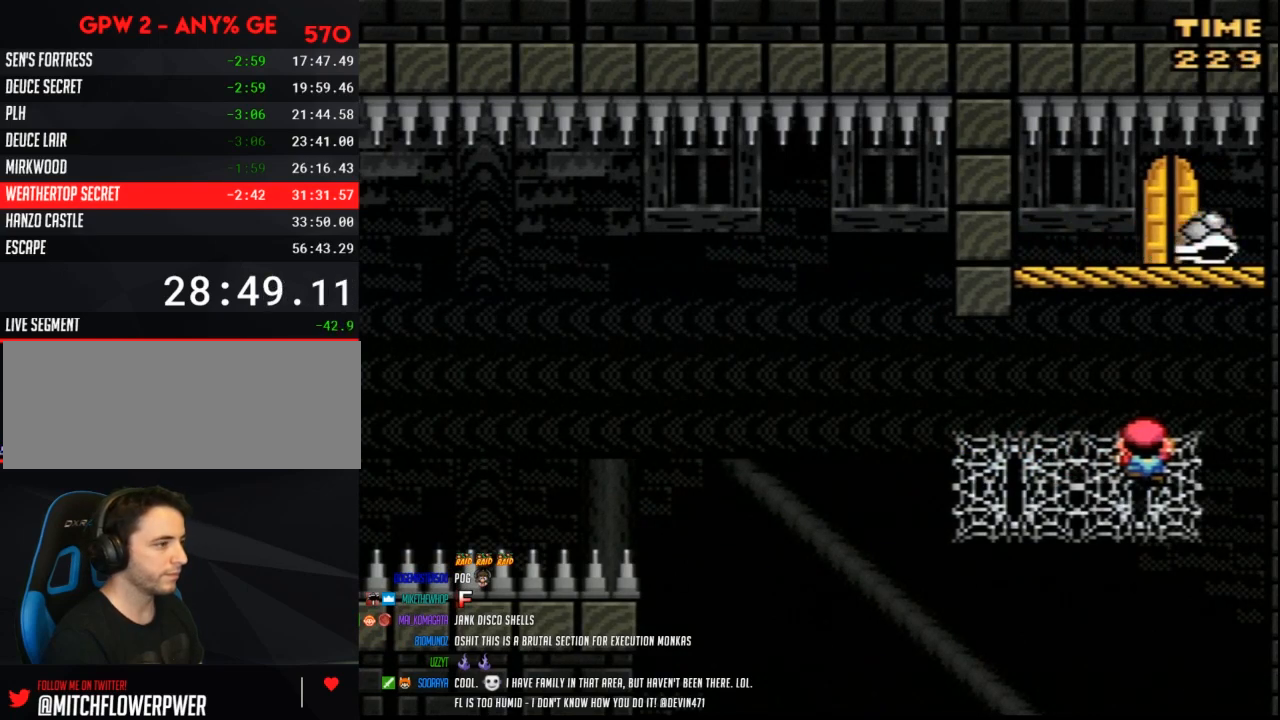
{"buttons": ["B", "Y", "DPAD_RIGHT"], "events": [[100, "DPAD_LEFT", "down"], [317, "DPAD_LEFT", "up"], [317, "DPAD_UP", "down"], [333, "DPAD_RIGHT", "down"], [333, "DPAD_UP", "up"], [400, "B", "down"]]}
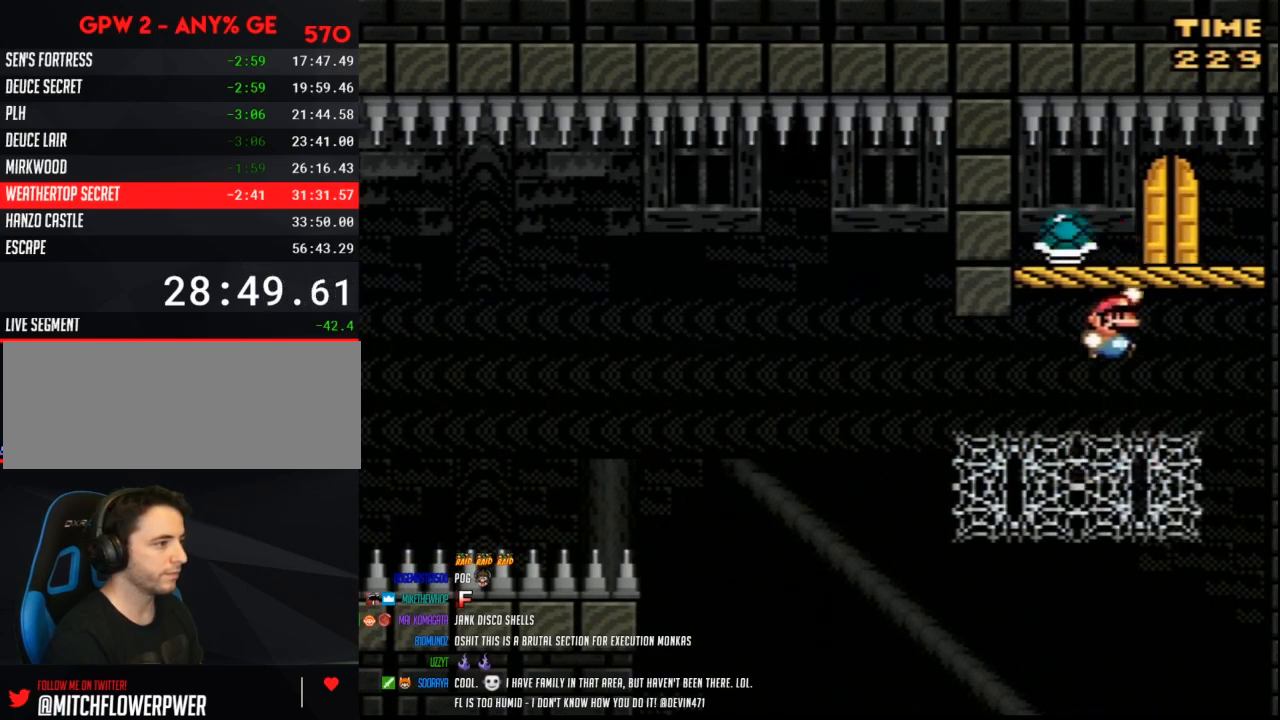
{"buttons": ["DPAD_UP"], "events": [[167, "B", "up"], [167, "DPAD_RIGHT", "up"], [200, "DPAD_UP", "down"], [283, "DPAD_UP", "up"], [350, "DPAD_RIGHT", "down"], [350, "DPAD_UP", "down"], [383, "DPAD_RIGHT", "up"], [400, "DPAD_UP", "up"], [500, "DPAD_UP", "down"], [500, "Y", "up"]]}
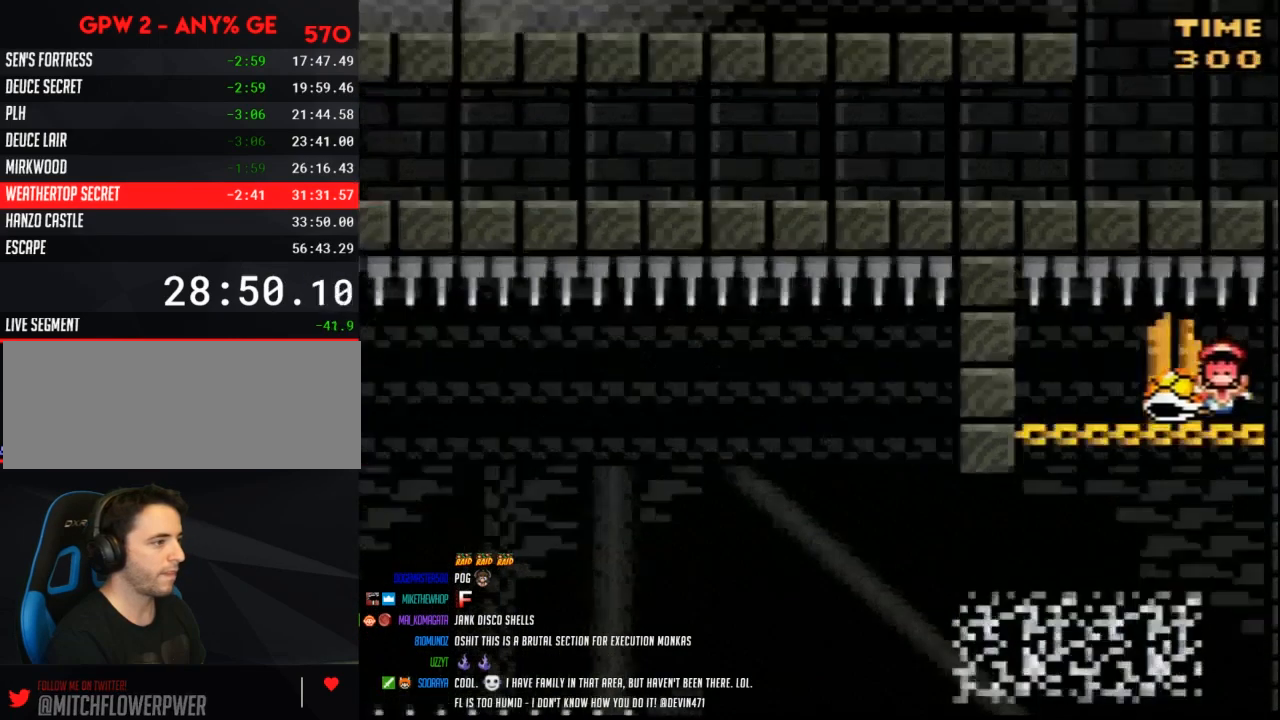
{"buttons": ["Y"], "events": [[133, "DPAD_UP", "up"], [317, "Y", "down"]]}
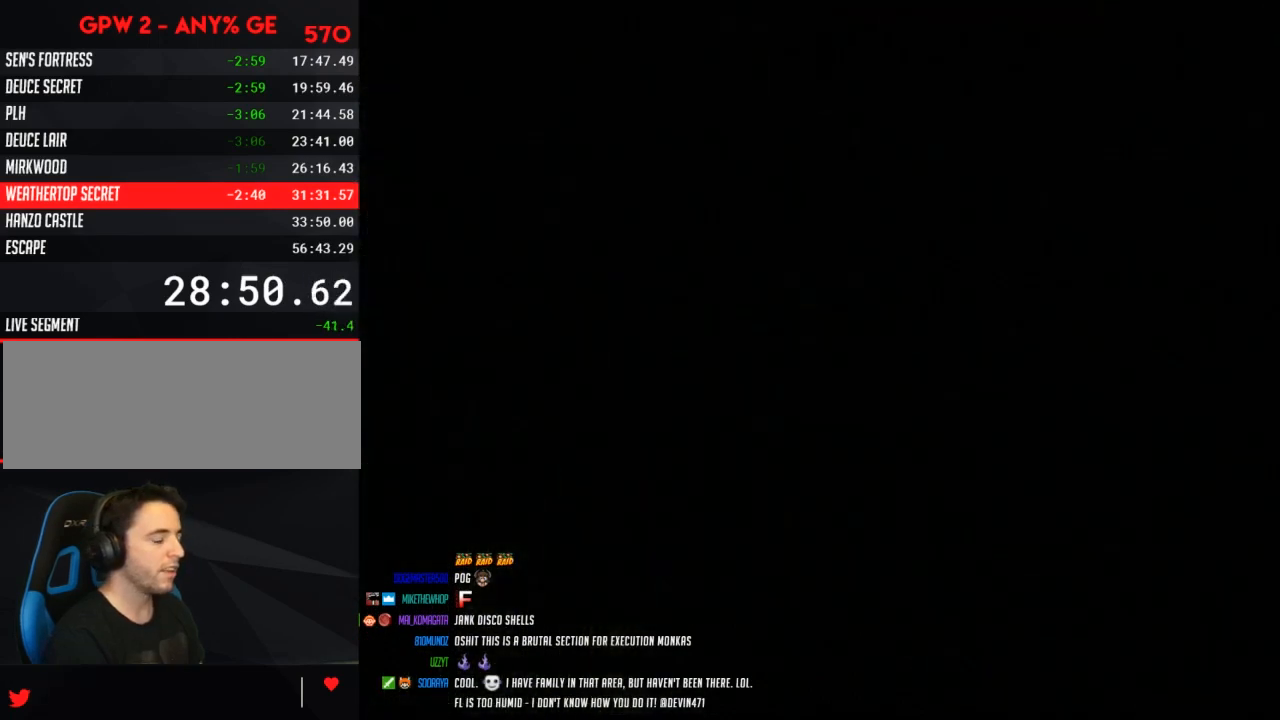
{"buttons": [], "events": [[400, "Y", "up"]]}
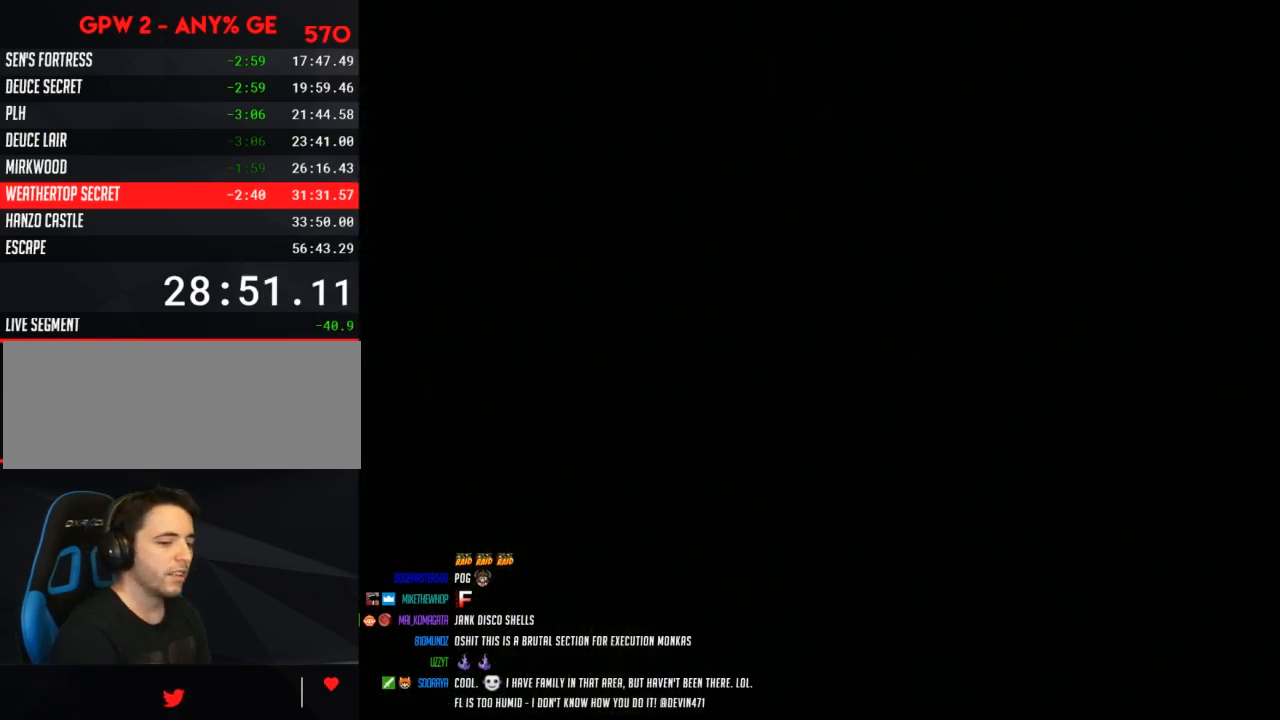
{"buttons": [], "events": []}
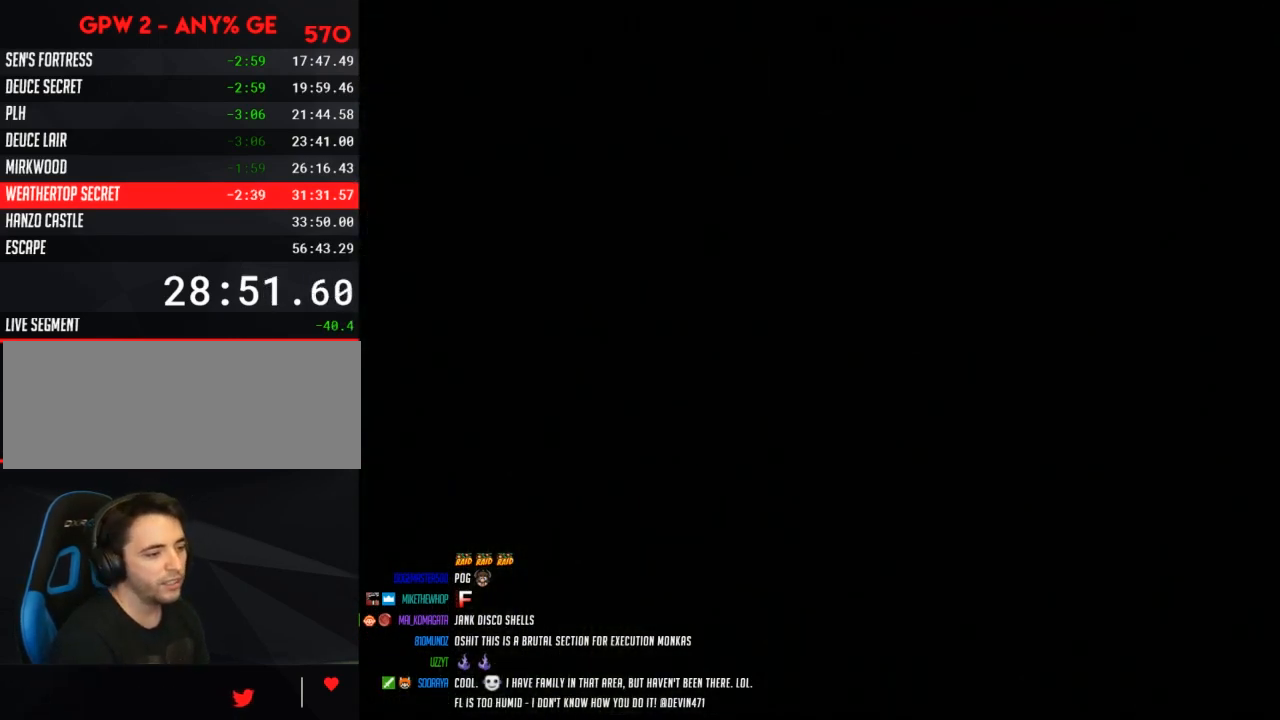
{"buttons": [], "events": []}
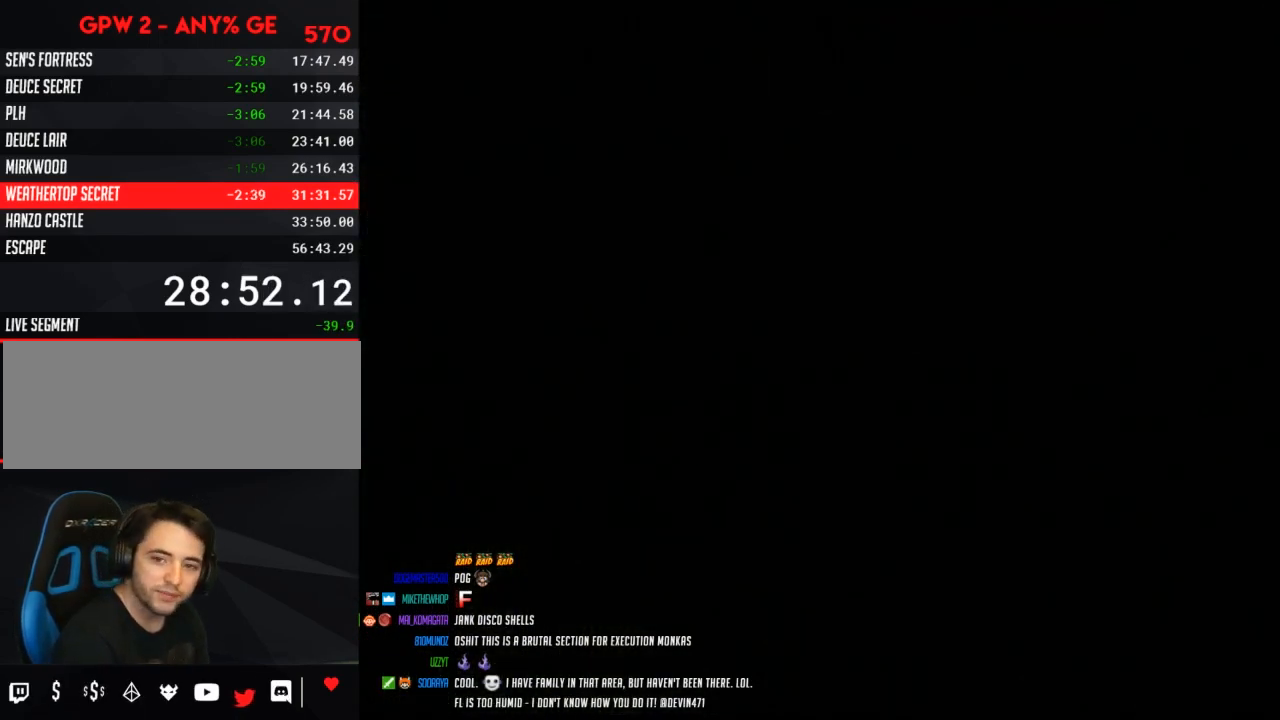
{"buttons": ["Y"], "events": [[217, "Y", "down"]]}
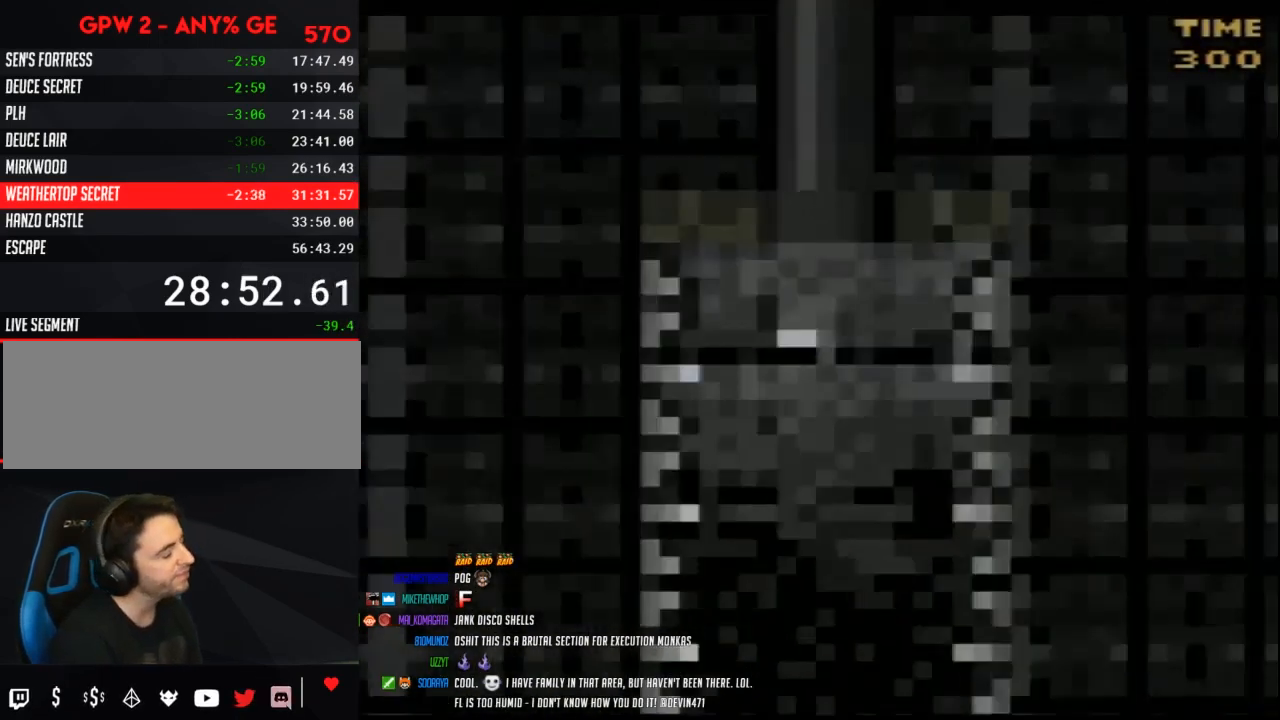
{"buttons": ["Y"], "events": []}
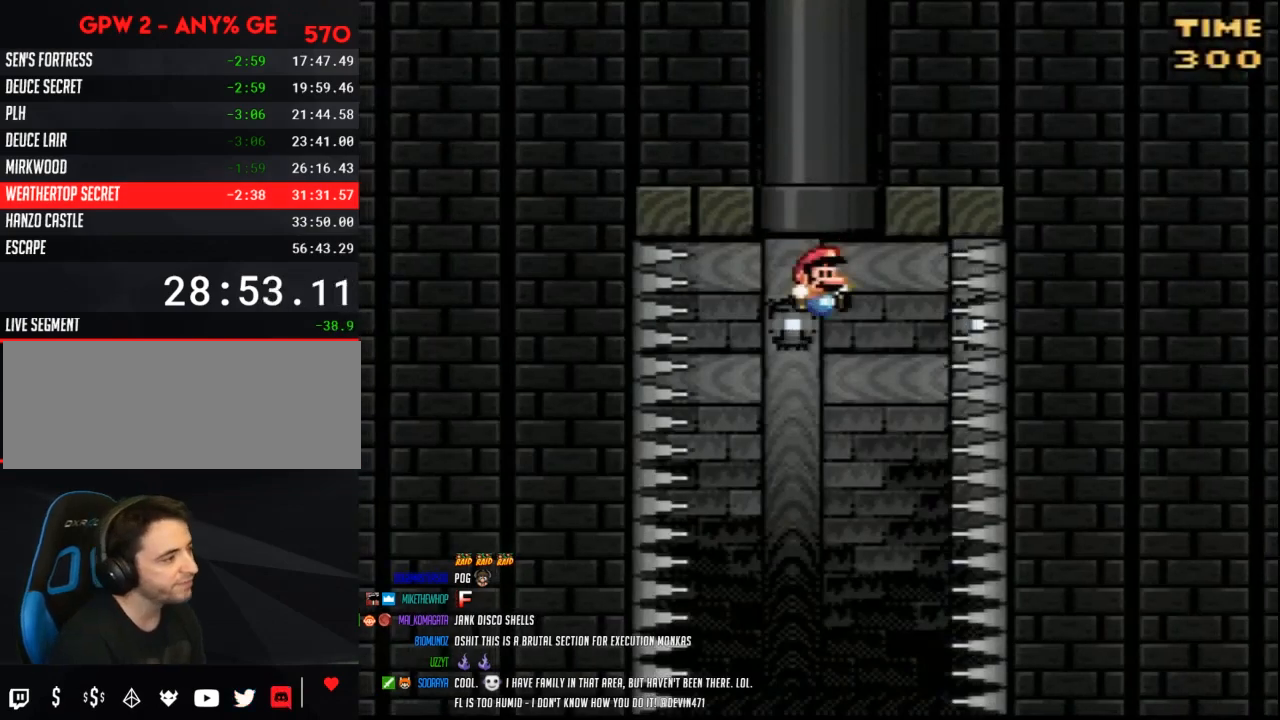
{"buttons": ["Y", "DPAD_RIGHT"], "events": [[183, "DPAD_LEFT", "down"], [317, "DPAD_LEFT", "up"], [433, "DPAD_RIGHT", "down"]]}
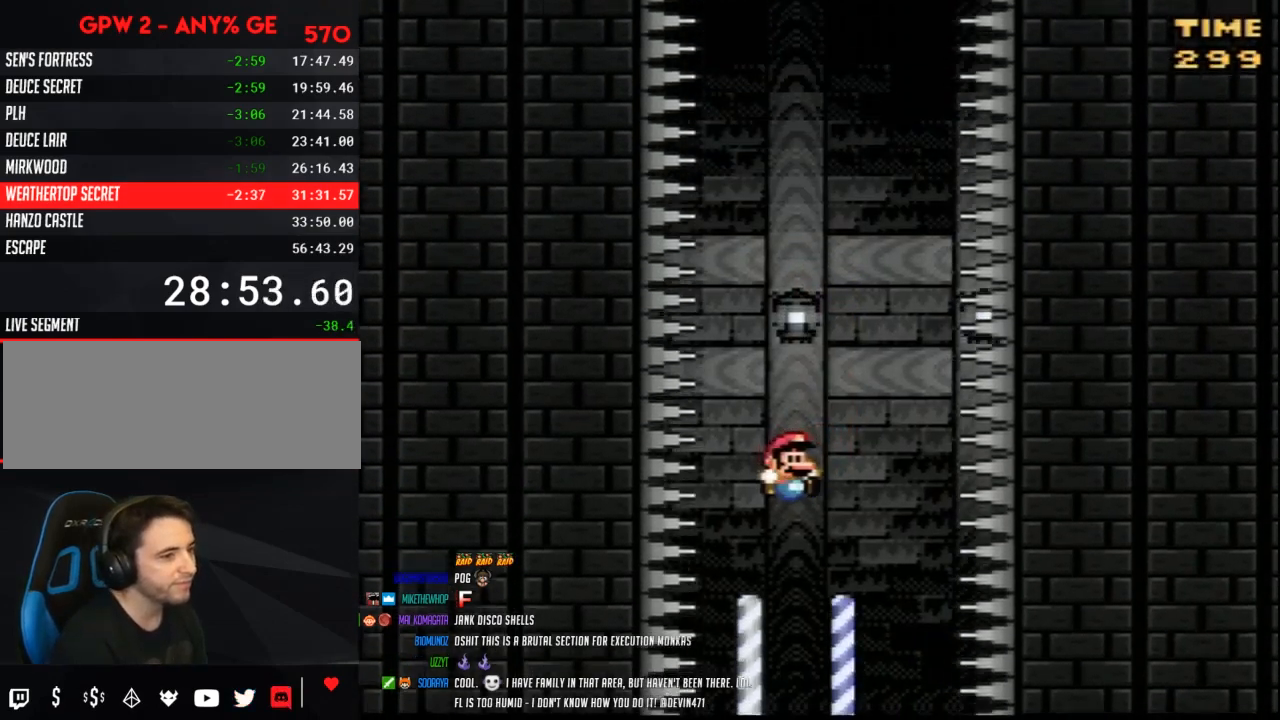
{"buttons": ["Y", "DPAD_LEFT"], "events": [[33, "DPAD_RIGHT", "up"], [133, "DPAD_LEFT", "down"], [233, "DPAD_LEFT", "up"], [317, "DPAD_RIGHT", "down"], [383, "DPAD_RIGHT", "up"], [417, "DPAD_LEFT", "down"]]}
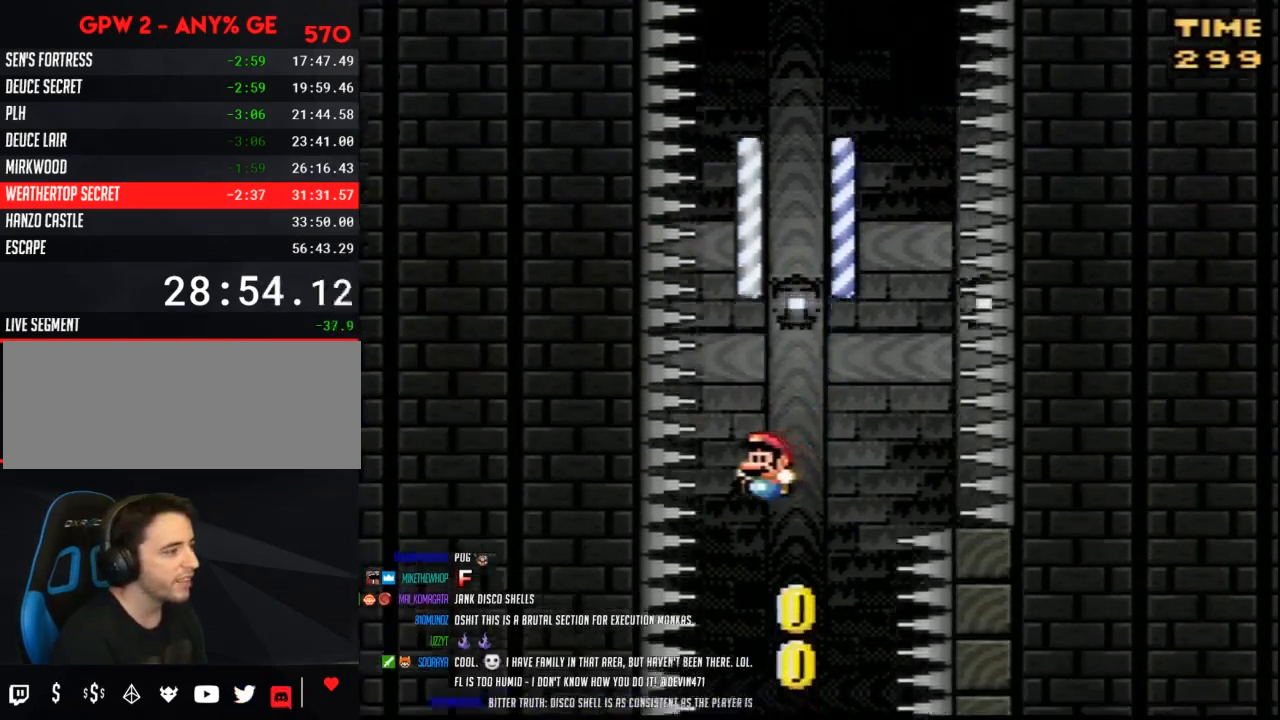
{"buttons": ["Y", "DPAD_RIGHT"], "events": [[33, "DPAD_LEFT", "up"], [33, "DPAD_UP", "down"], [67, "DPAD_UP", "up"], [83, "DPAD_RIGHT", "down"], [167, "DPAD_LEFT", "down"], [167, "DPAD_RIGHT", "up"], [217, "DPAD_UP", "down"], [250, "DPAD_LEFT", "up"], [283, "DPAD_RIGHT", "down"], [283, "DPAD_UP", "up"], [350, "DPAD_RIGHT", "up"], [350, "DPAD_UP", "down"], [367, "DPAD_LEFT", "down"], [367, "DPAD_UP", "up"], [467, "DPAD_LEFT", "up"], [467, "DPAD_RIGHT", "down"]]}
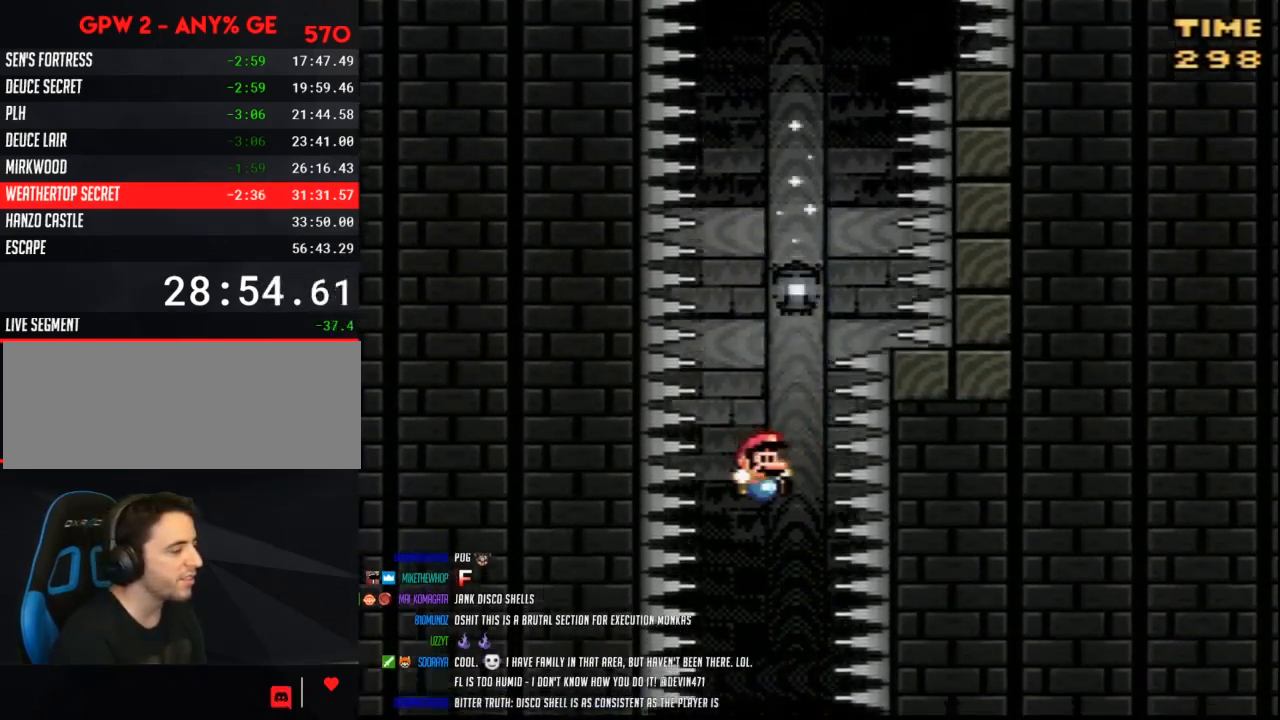
{"buttons": ["Y", "DPAD_LEFT"], "events": [[83, "DPAD_LEFT", "down"], [83, "DPAD_RIGHT", "up"], [183, "DPAD_LEFT", "up"], [183, "DPAD_UP", "down"], [217, "DPAD_RIGHT", "down"], [217, "DPAD_UP", "up"], [283, "DPAD_LEFT", "down"], [283, "DPAD_RIGHT", "up"], [367, "DPAD_UP", "down"], [400, "DPAD_LEFT", "up"], [400, "DPAD_RIGHT", "down"], [400, "DPAD_UP", "up"], [500, "DPAD_LEFT", "down"], [500, "DPAD_RIGHT", "up"]]}
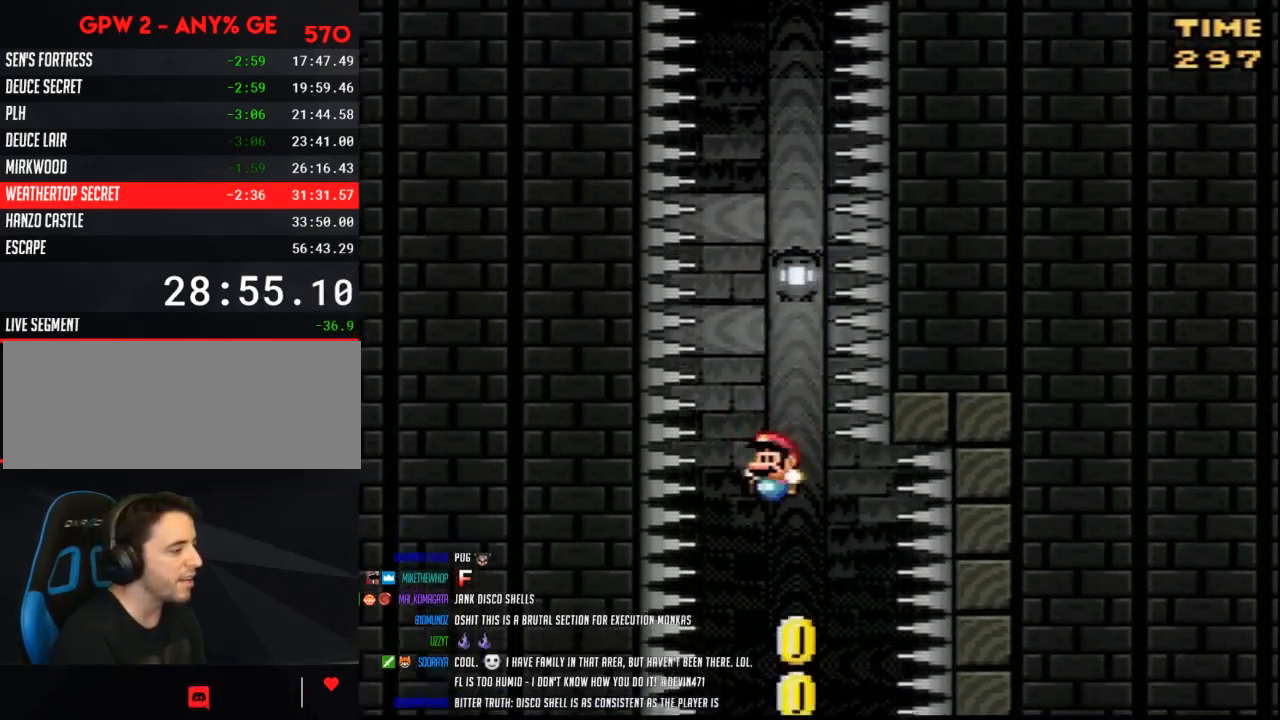
{"buttons": ["Y"], "events": [[67, "DPAD_UP", "down"], [83, "DPAD_LEFT", "up"], [83, "DPAD_RIGHT", "down"], [83, "DPAD_UP", "up"], [283, "DPAD_RIGHT", "up"]]}
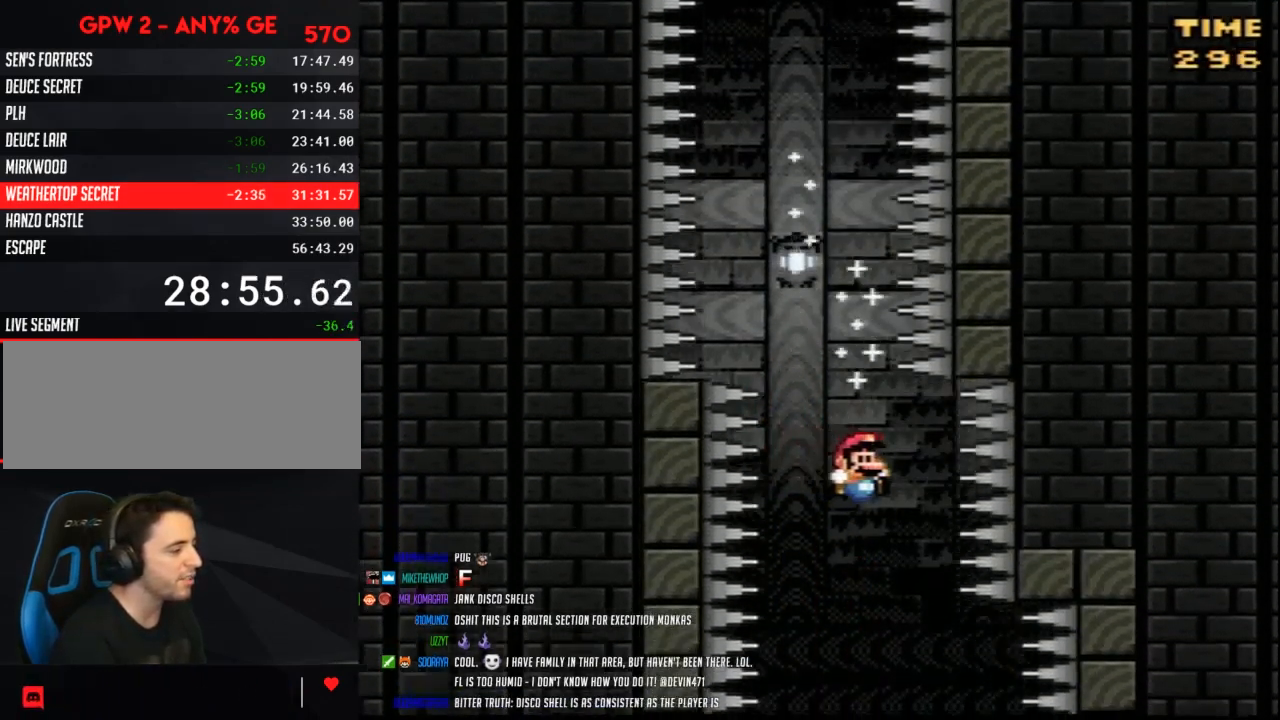
{"buttons": ["Y"], "events": []}
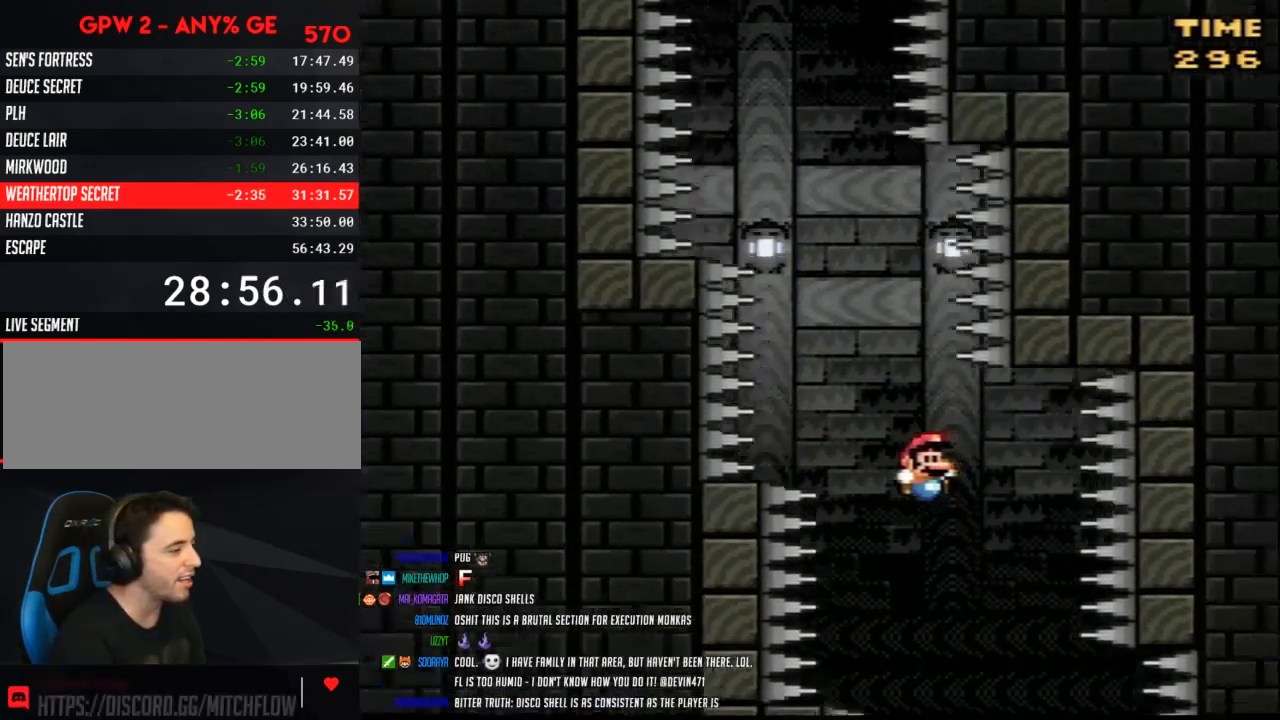
{"buttons": ["Y"], "events": []}
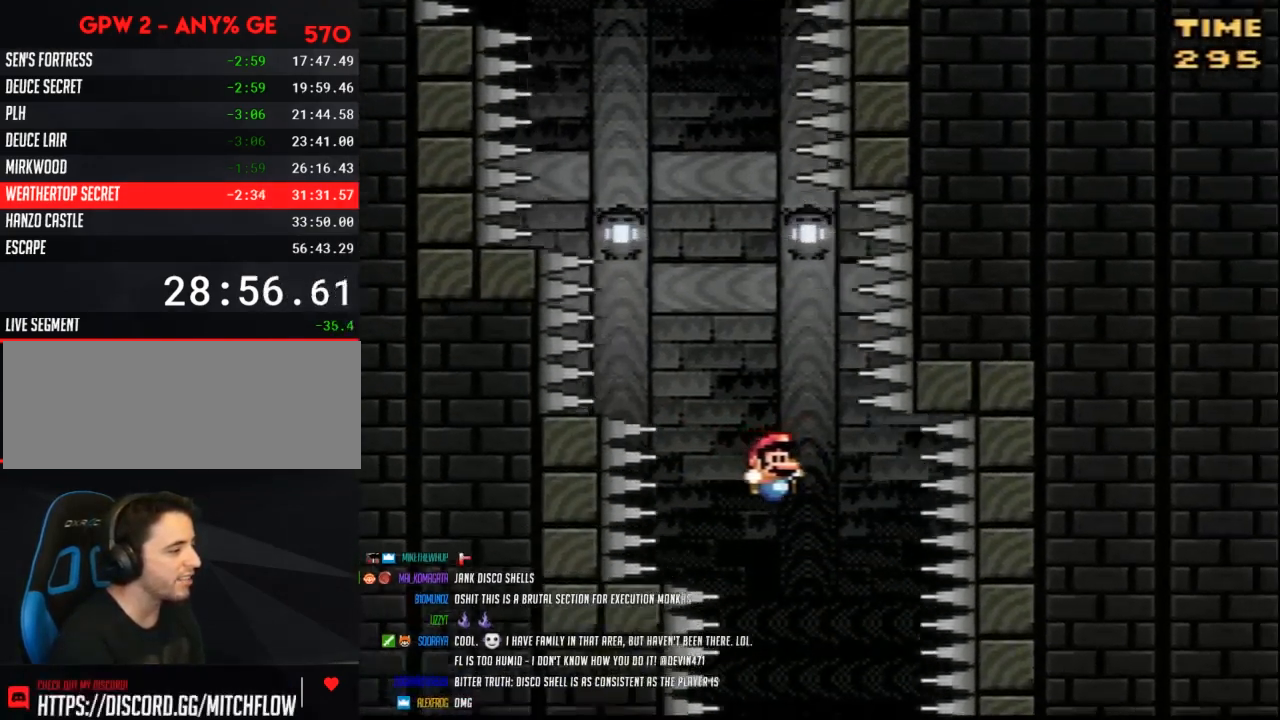
{"buttons": ["Y"], "events": [[167, "DPAD_LEFT", "down"], [250, "DPAD_LEFT", "up"]]}
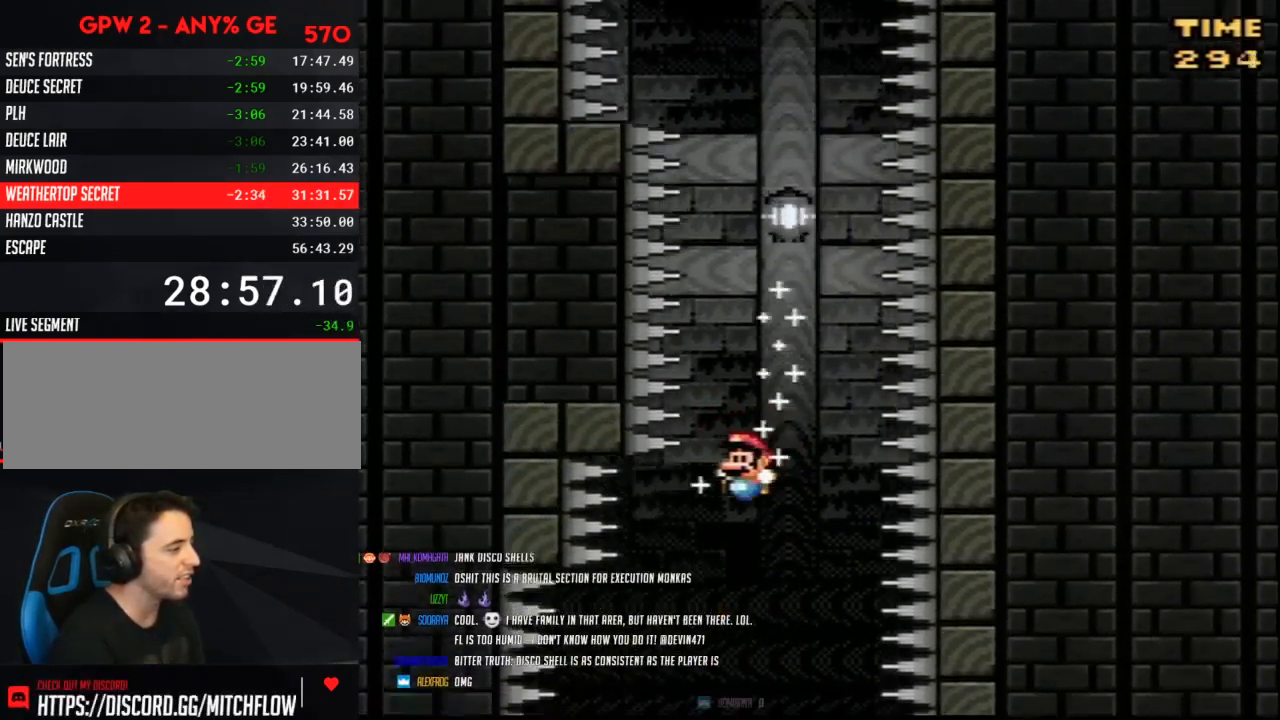
{"buttons": ["Y"], "events": [[117, "DPAD_LEFT", "down"], [350, "DPAD_LEFT", "up"]]}
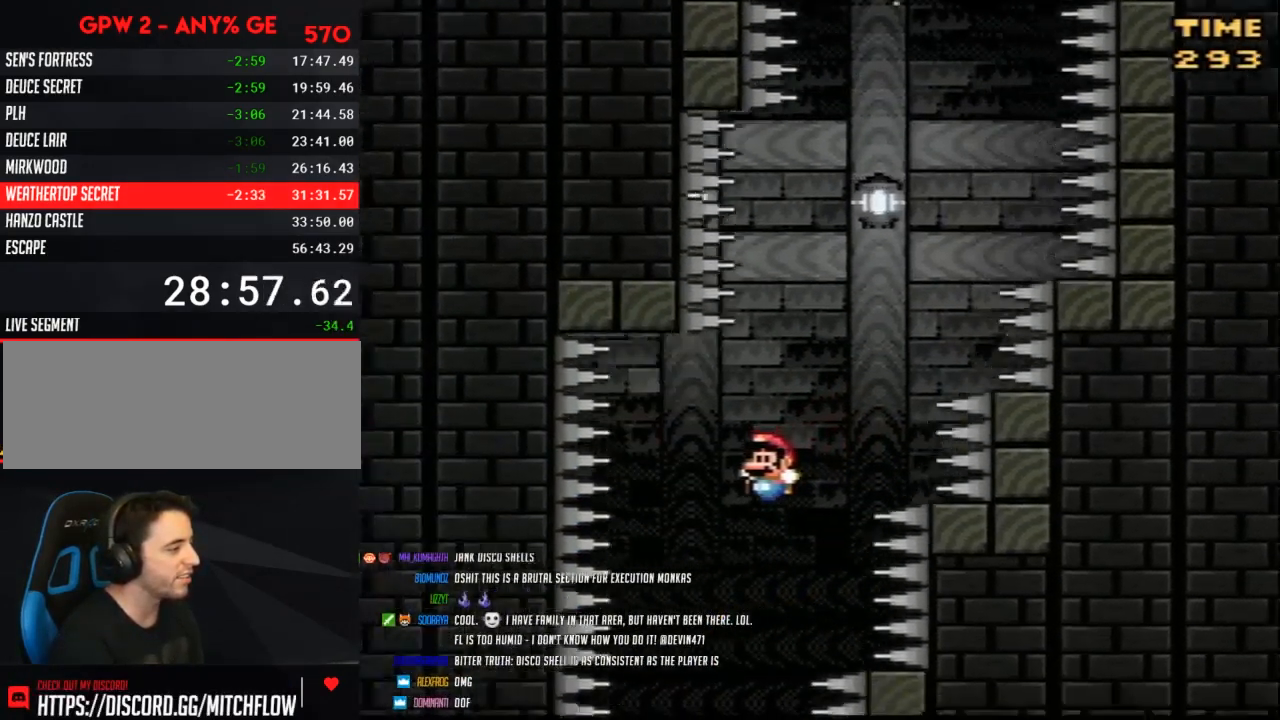
{"buttons": ["Y", "DPAD_RIGHT"], "events": [[100, "DPAD_RIGHT", "down"], [267, "DPAD_RIGHT", "up"], [450, "DPAD_RIGHT", "down"]]}
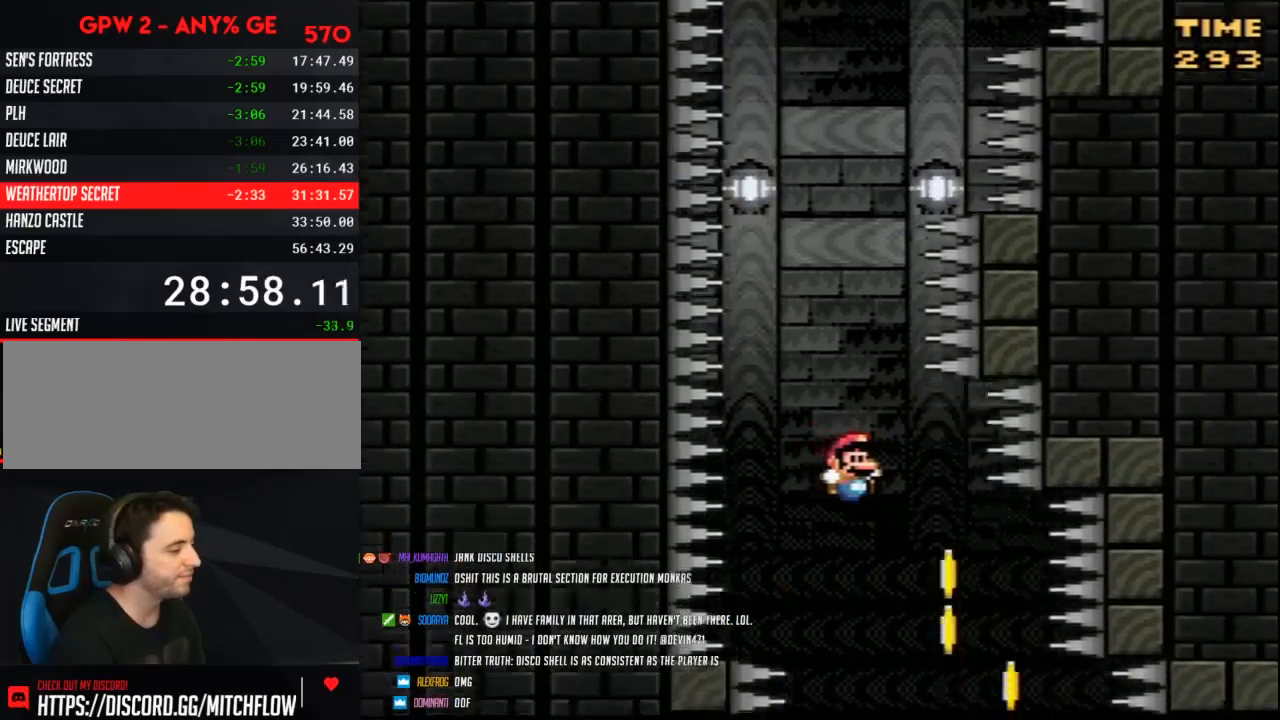
{"buttons": ["Y", "DPAD_LEFT"], "events": [[267, "DPAD_RIGHT", "up"], [350, "DPAD_LEFT", "down"]]}
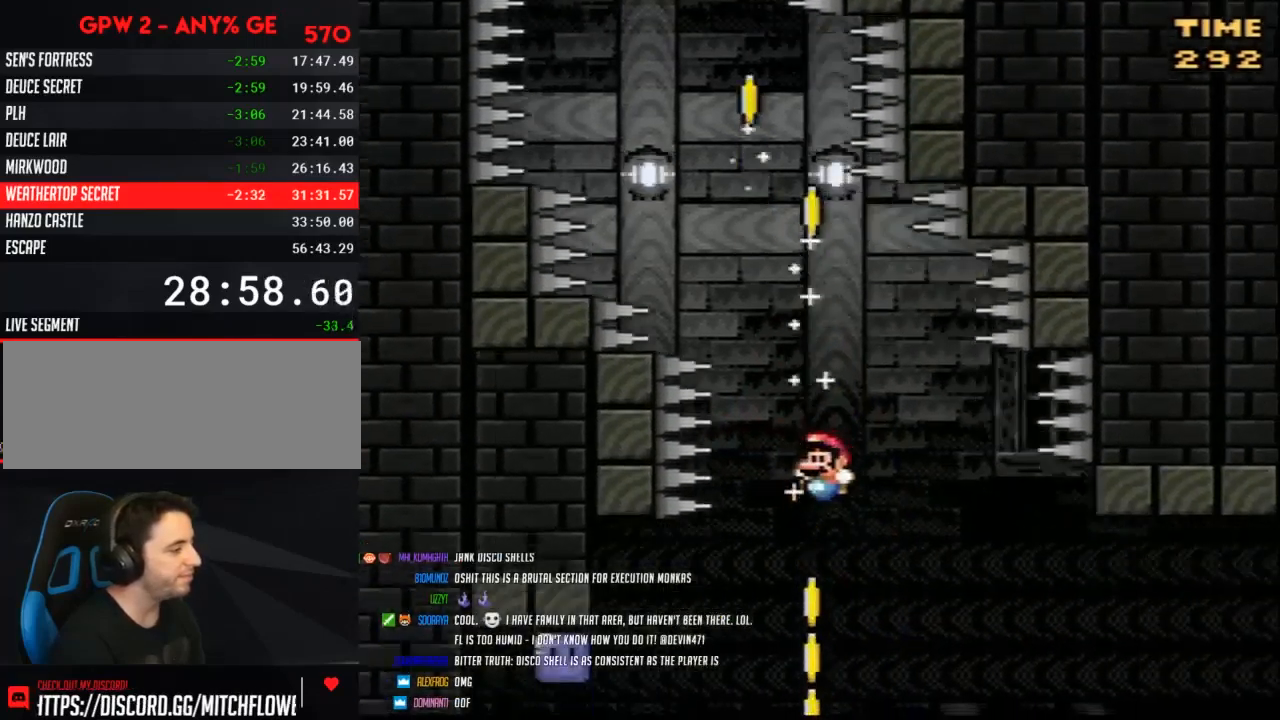
{"buttons": ["Y", "DPAD_UP", "DPAD_LEFT"], "events": [[17, "DPAD_LEFT", "up"], [167, "DPAD_LEFT", "down"], [383, "DPAD_UP", "down"]]}
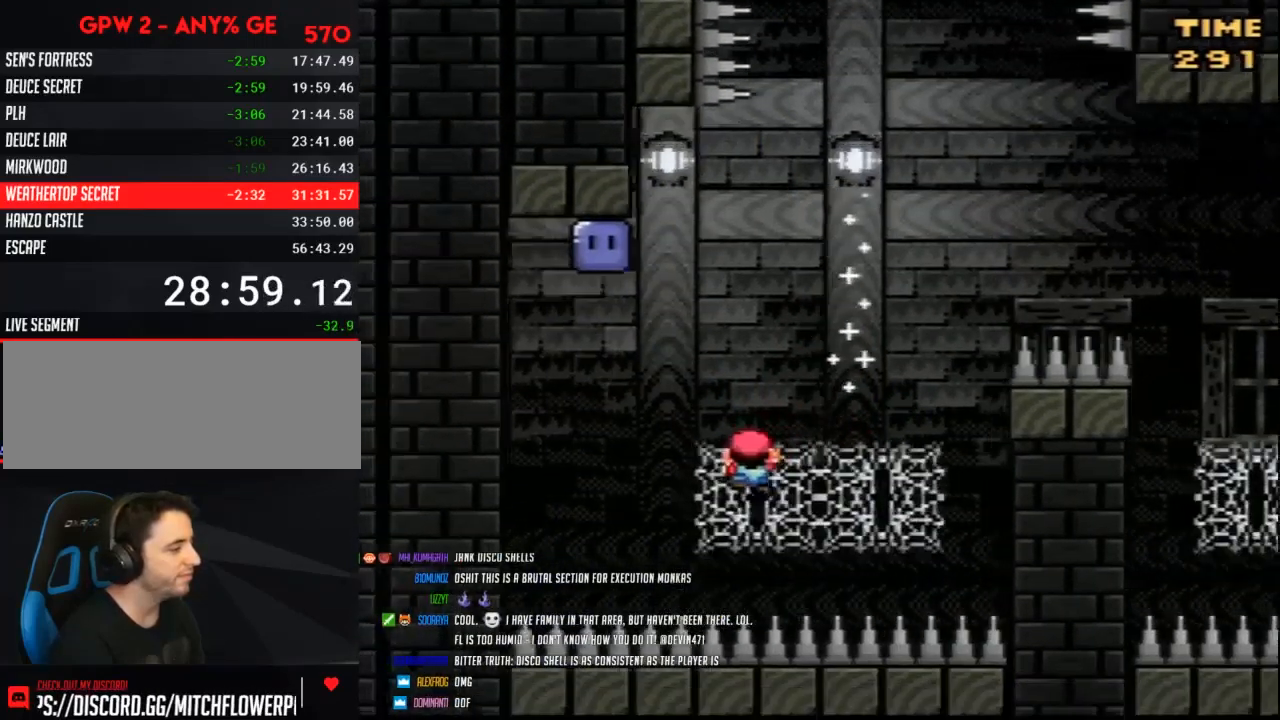
{"buttons": ["B", "DPAD_UP", "DPAD_LEFT"], "events": [[133, "B", "down"], [300, "DPAD_UP", "up"], [317, "DPAD_UP", "down"], [317, "Y", "up"]]}
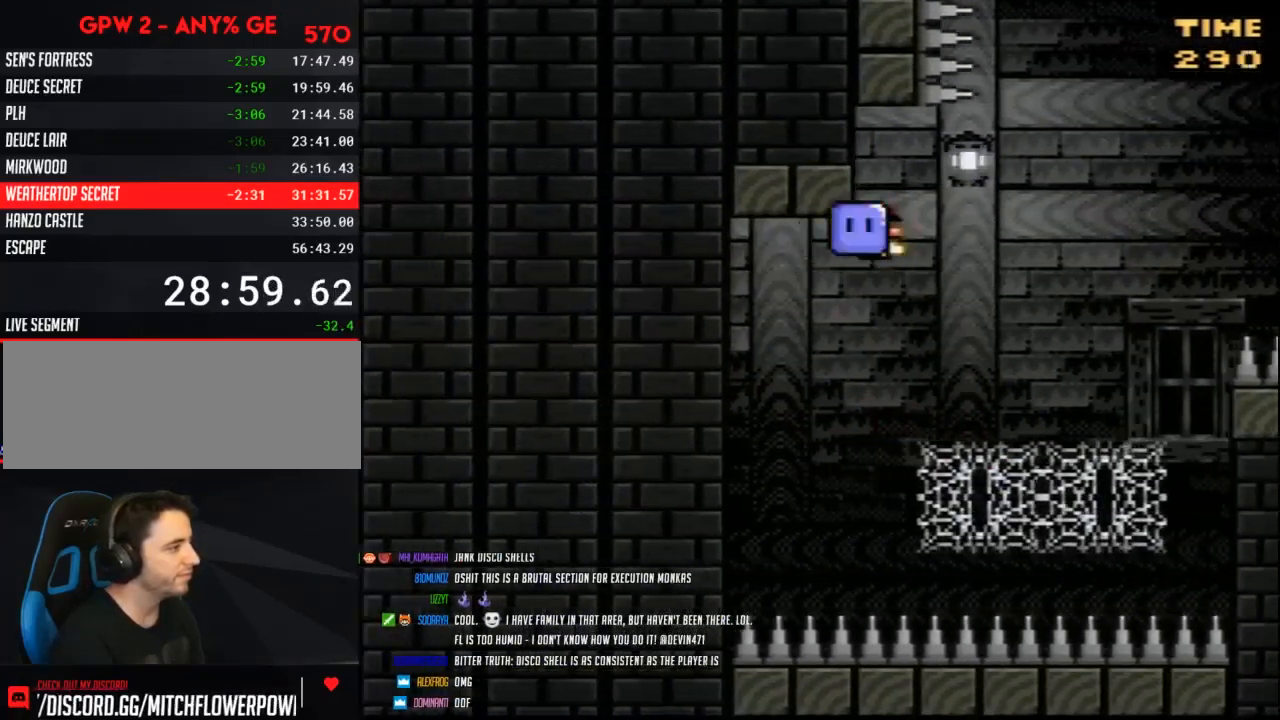
{"buttons": ["Y", "DPAD_UP"], "events": [[17, "DPAD_LEFT", "up"], [17, "Y", "down"], [50, "DPAD_RIGHT", "down"], [50, "DPAD_UP", "up"], [100, "DPAD_UP", "down"], [233, "B", "up"], [233, "Y", "up"], [300, "Y", "down"], [350, "DPAD_RIGHT", "up"], [383, "DPAD_LEFT", "down"], [483, "DPAD_LEFT", "up"]]}